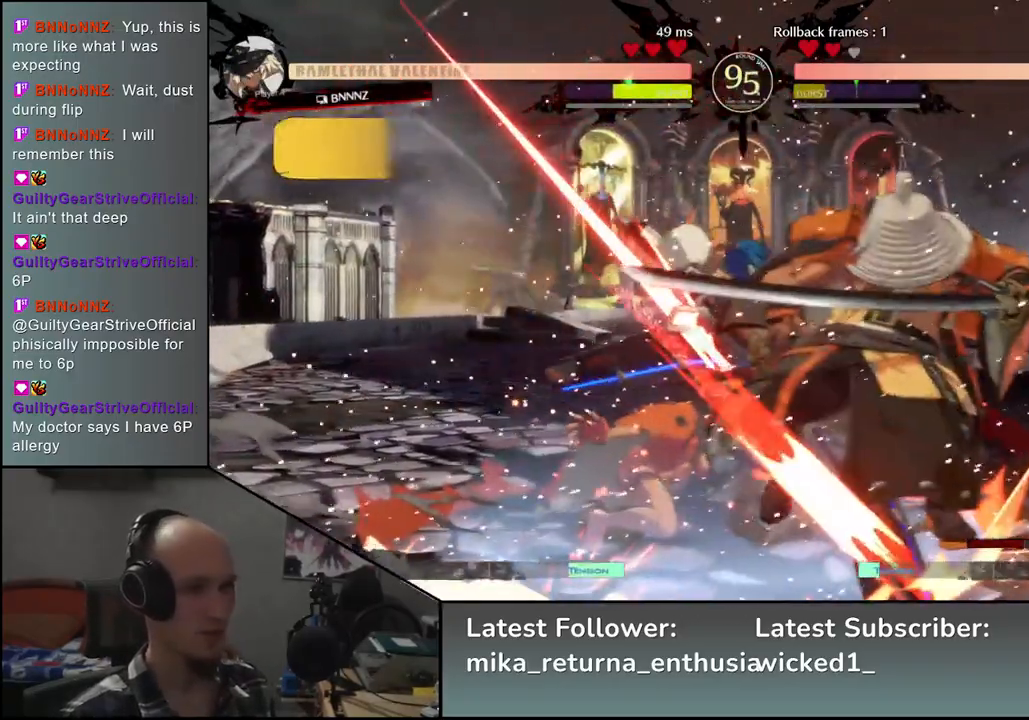
Gameplay with a controller (arcade stick); each line is a JSON object with the inputs held at the frame after it. "events" lists button and stick changes between this image and that frame as [ms after this image, input, new state], when the widget could be followed in between. Not read: L3 R3.
{"buttons": [], "left_stick": "down-right", "events": [[33, "L2", "up"], [117, "left_stick", "down"], [167, "left_stick", "down-right"]]}
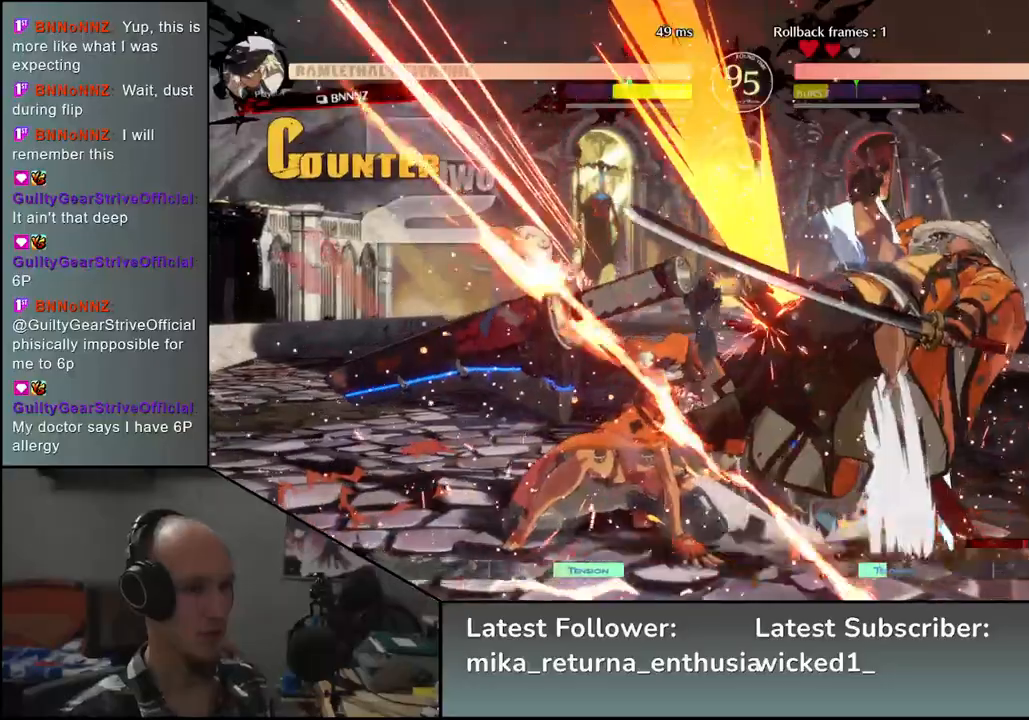
{"buttons": [], "left_stick": "down-right", "events": []}
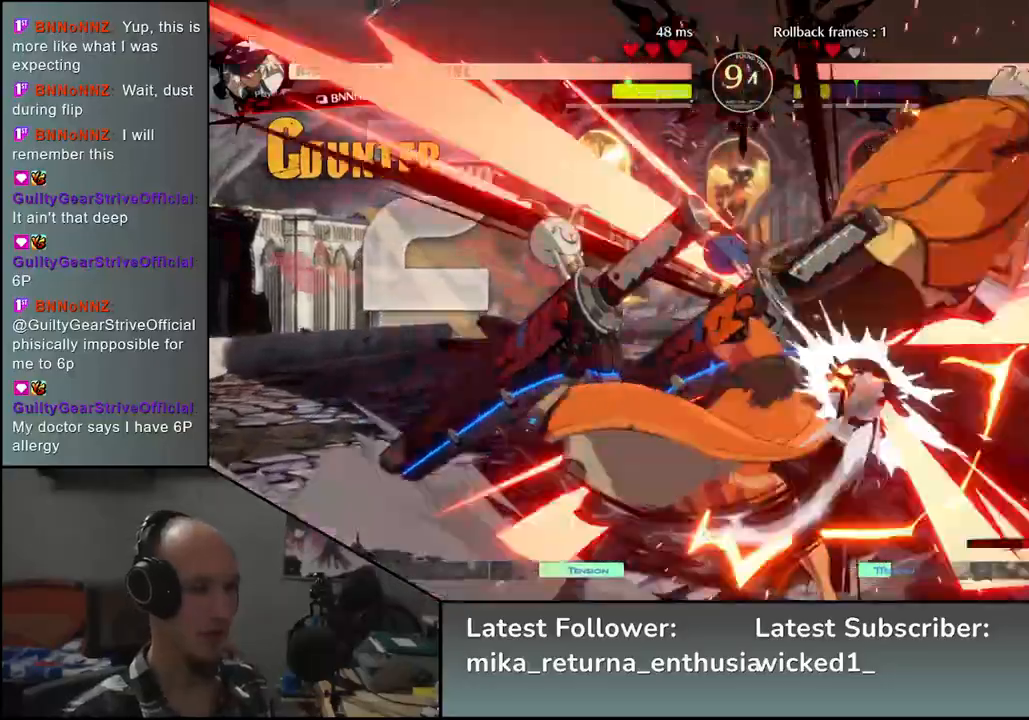
{"buttons": [], "left_stick": "down-right", "events": []}
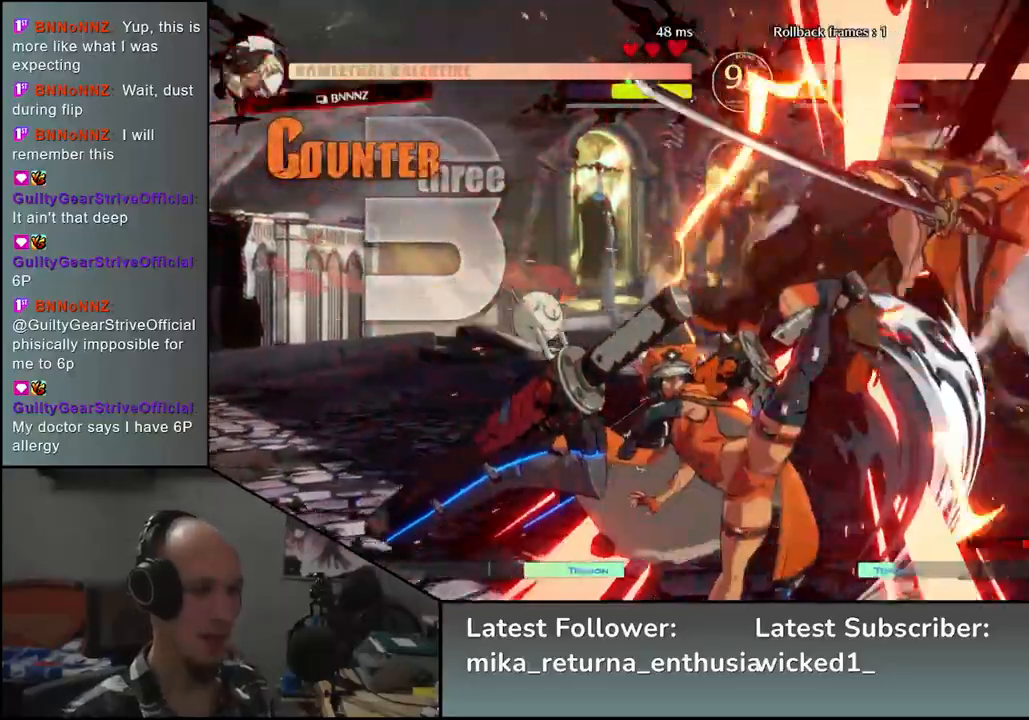
{"buttons": [], "left_stick": "down-right", "events": []}
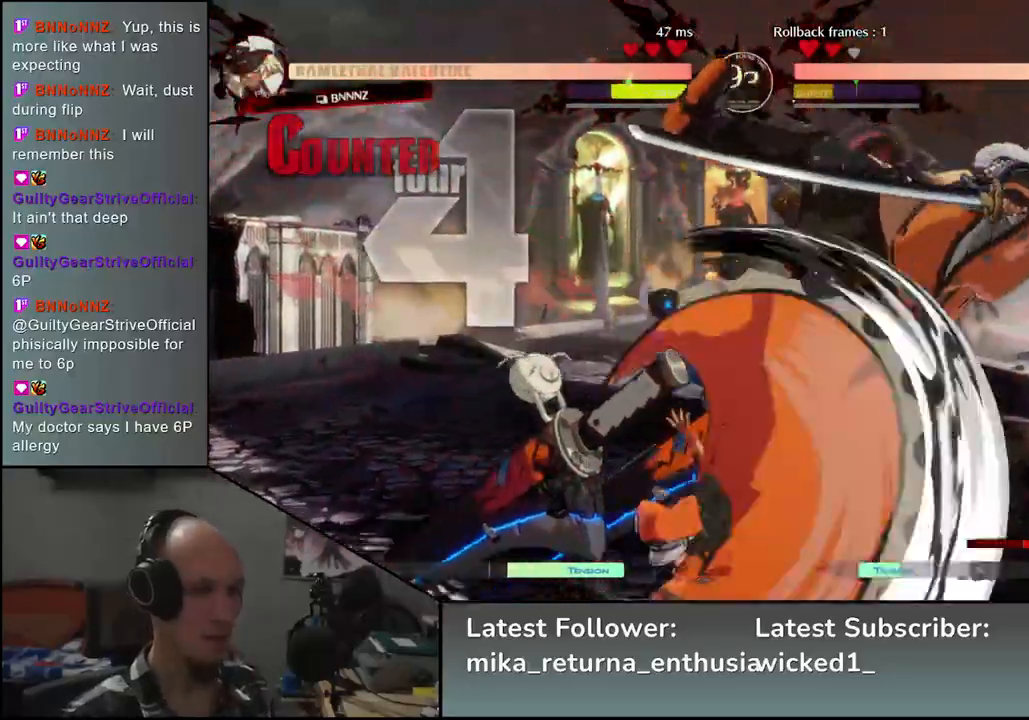
{"buttons": [], "left_stick": "down-right", "events": []}
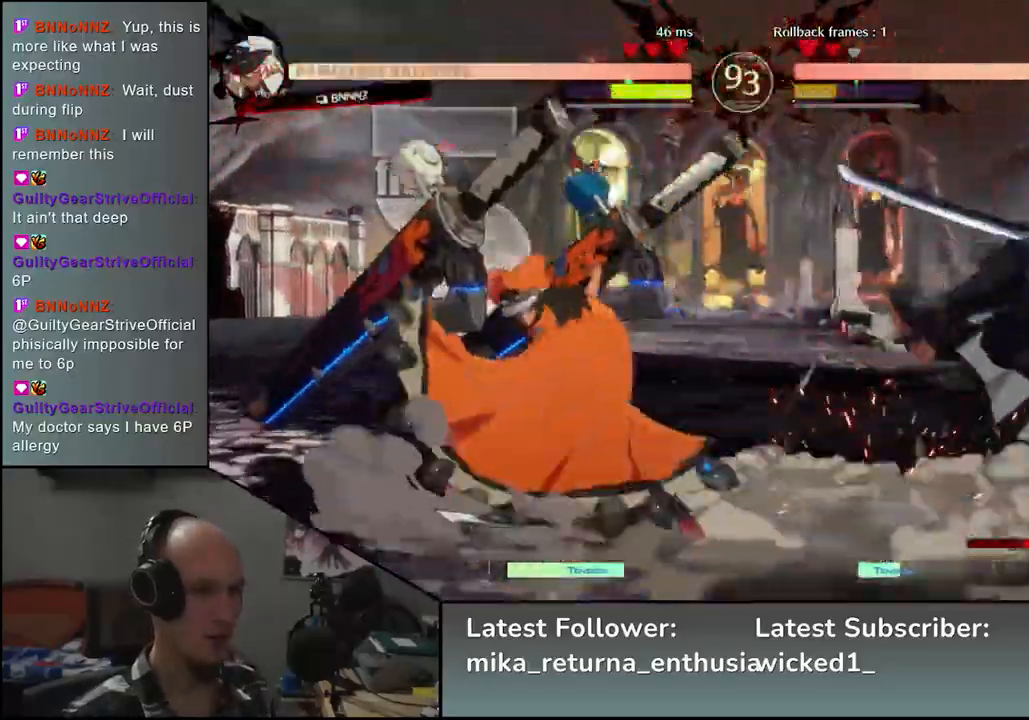
{"buttons": [], "left_stick": "center", "events": [[200, "left_stick", "center"], [283, "R1", "down"], [333, "R1", "up"], [450, "R1", "down"], [483, "R1", "up"]]}
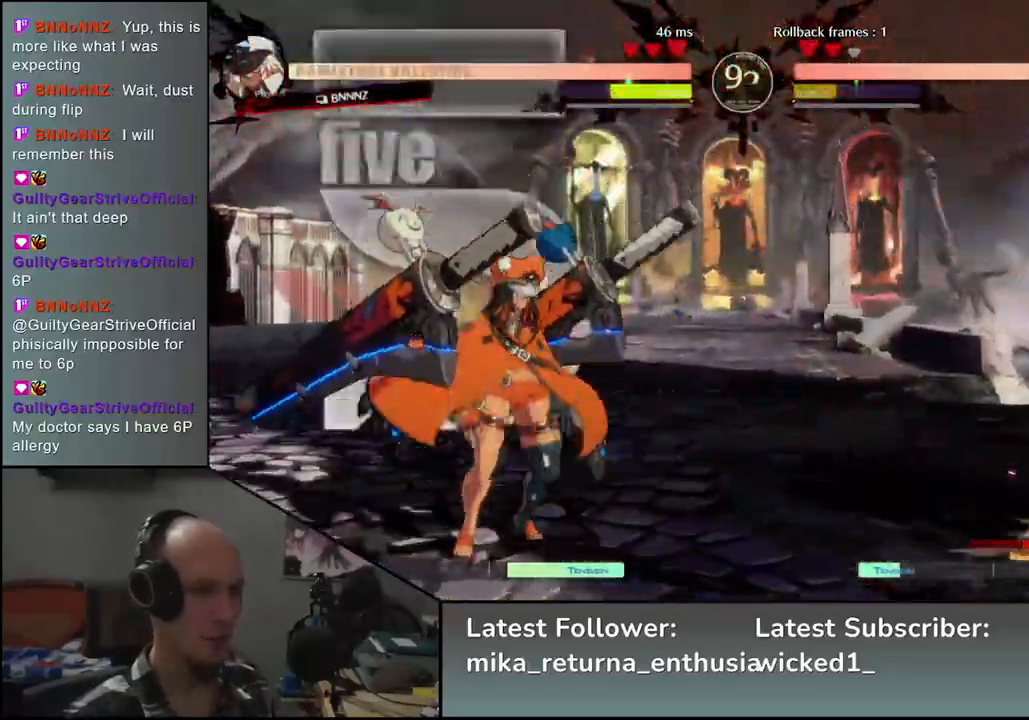
{"buttons": [], "left_stick": "down-right", "events": [[467, "left_stick", "down-right"]]}
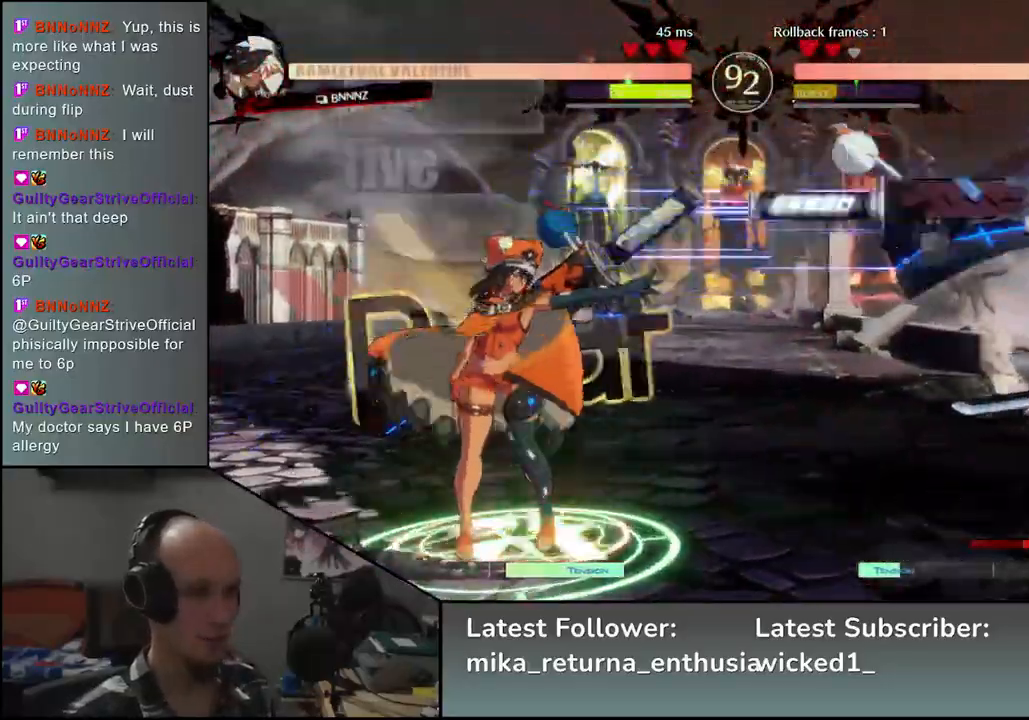
{"buttons": [], "left_stick": "right", "events": [[17, "left_stick", "right"]]}
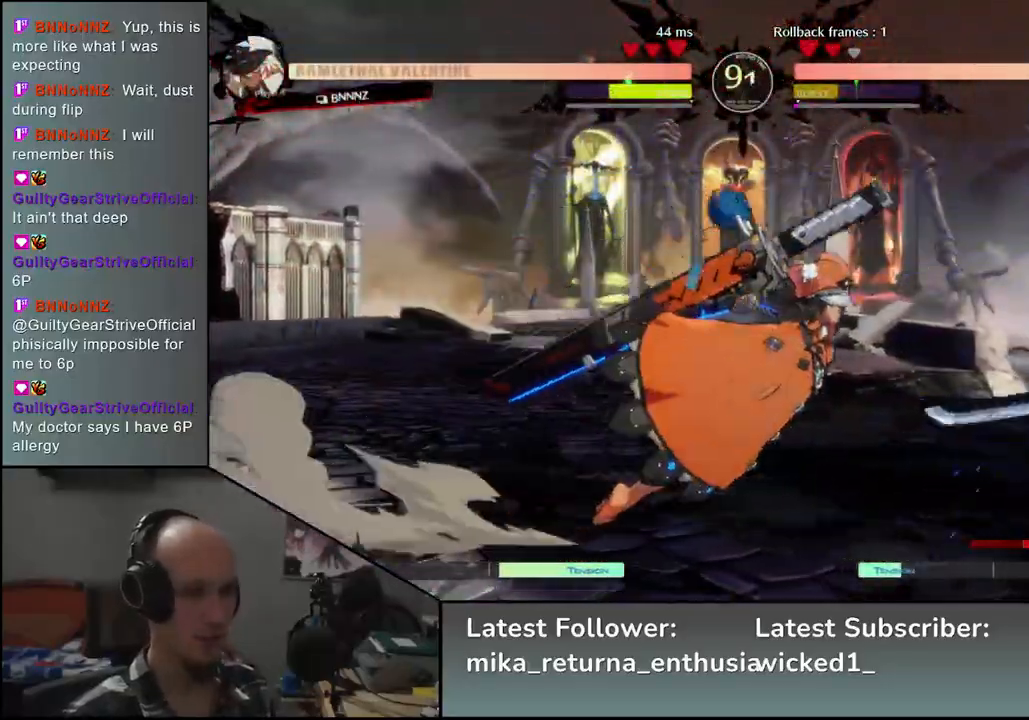
{"buttons": [], "left_stick": "down-right", "events": [[150, "left_stick", "center"], [167, "R1", "down"], [200, "R1", "up"], [300, "R1", "down"], [367, "R1", "up"], [450, "R1", "down"], [467, "R1", "up"], [483, "left_stick", "down-right"]]}
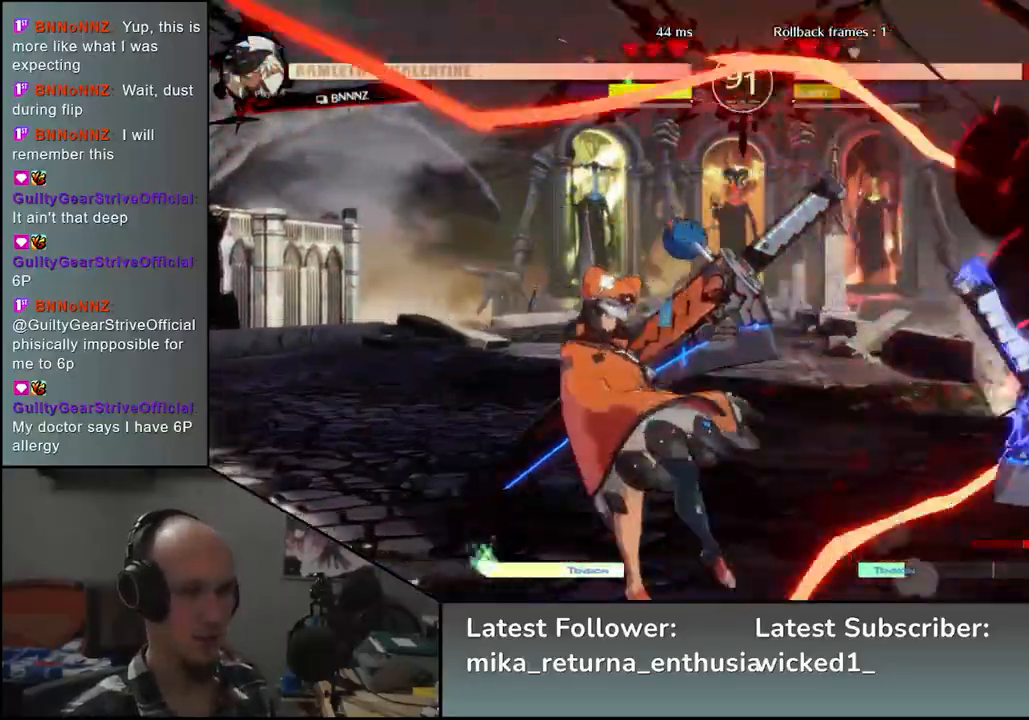
{"buttons": [], "left_stick": "down-right", "events": []}
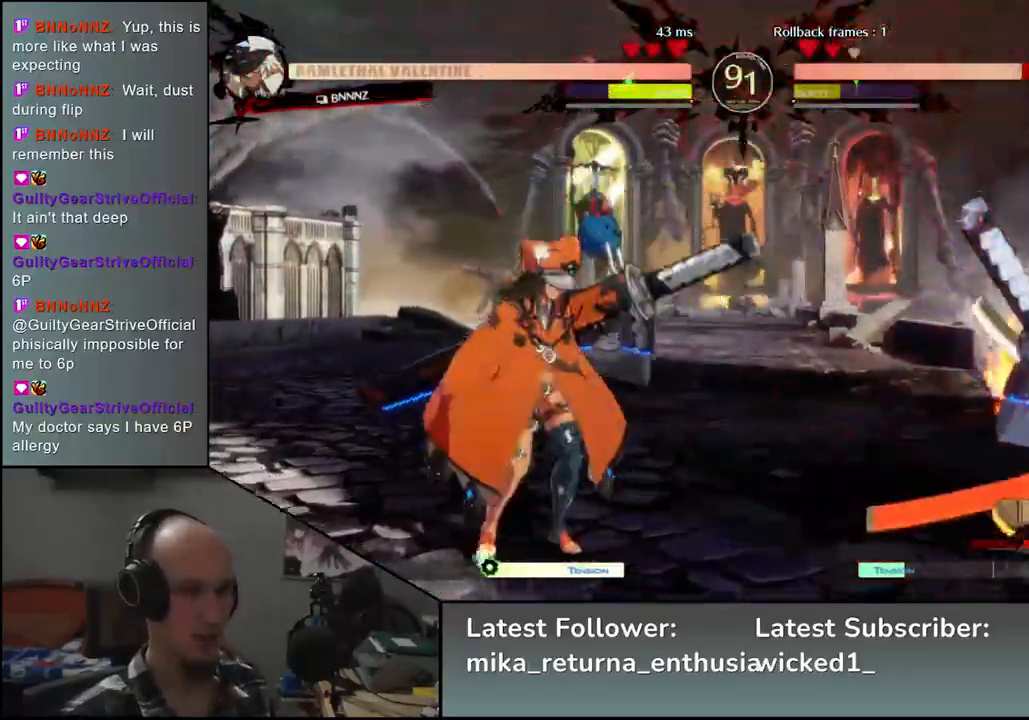
{"buttons": ["R1"], "left_stick": "center", "events": [[483, "left_stick", "center"], [500, "R1", "down"]]}
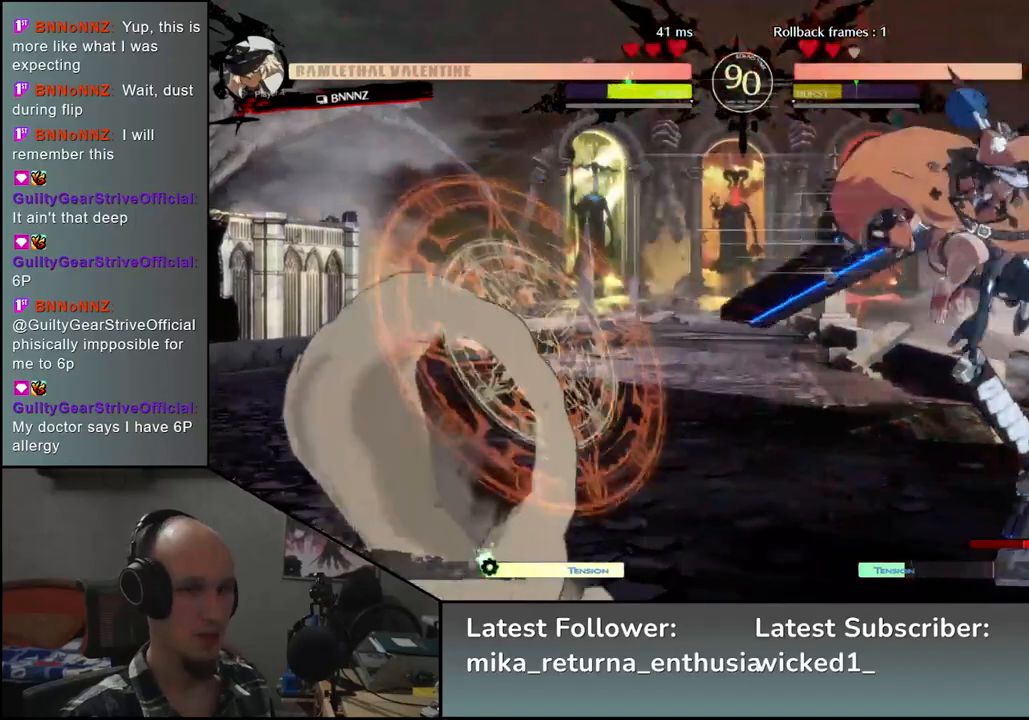
{"buttons": [], "left_stick": "center", "events": [[33, "R1", "up"], [133, "R1", "down"], [183, "R1", "up"], [433, "TRIANGLE", "down"], [500, "TRIANGLE", "up"]]}
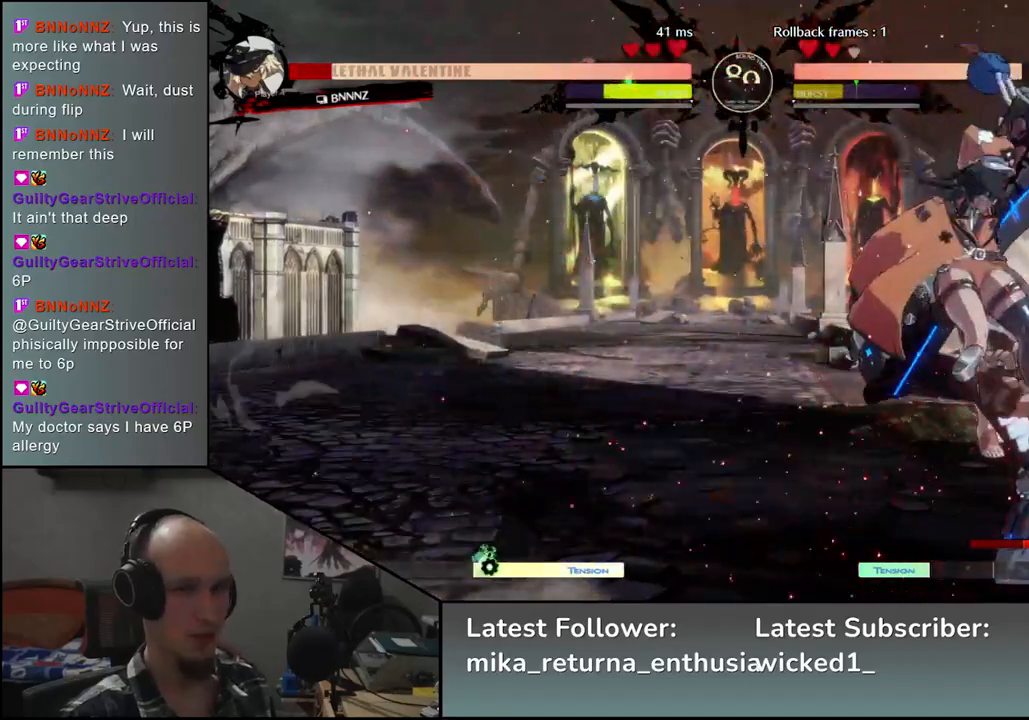
{"buttons": ["TRIANGLE"], "left_stick": "center", "events": [[117, "TRIANGLE", "down"], [183, "TRIANGLE", "up"], [283, "TRIANGLE", "down"], [350, "TRIANGLE", "up"], [433, "TRIANGLE", "down"]]}
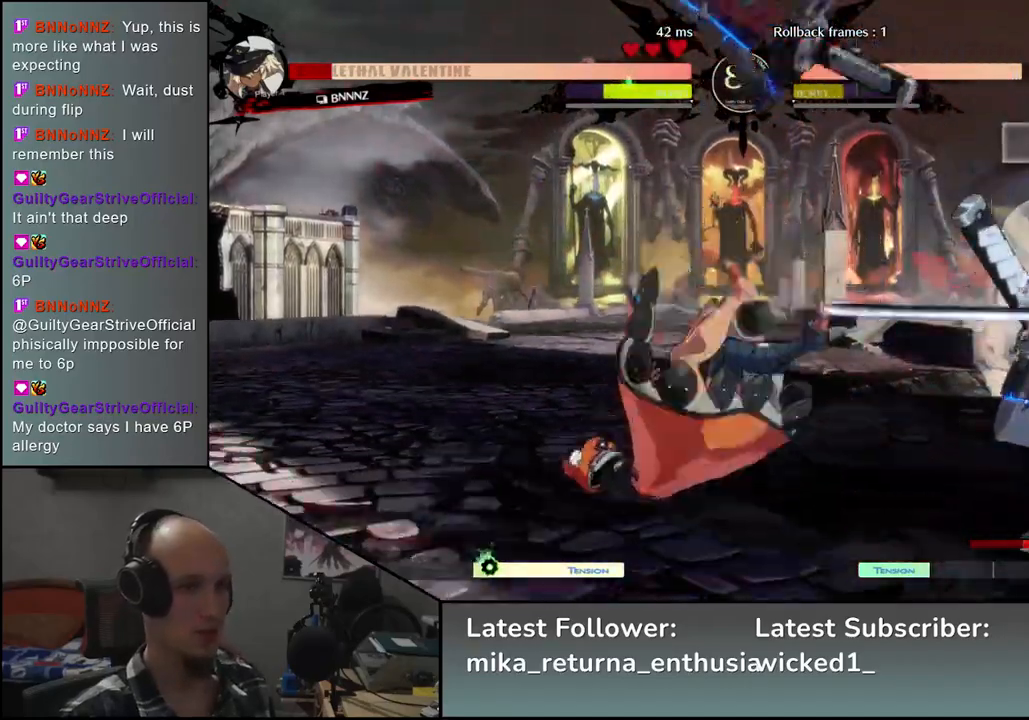
{"buttons": [], "left_stick": "center", "events": [[17, "TRIANGLE", "up"], [117, "TRIANGLE", "down"], [217, "TRIANGLE", "up"], [350, "TRIANGLE", "down"], [450, "TRIANGLE", "up"]]}
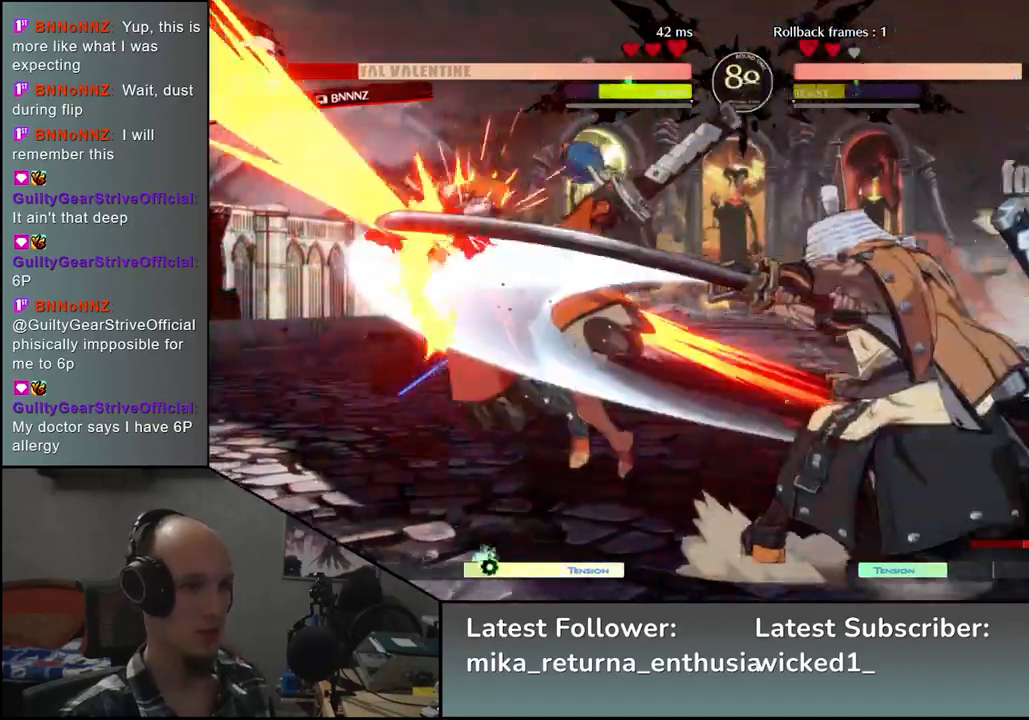
{"buttons": [], "left_stick": "center", "events": [[67, "TRIANGLE", "down"], [150, "TRIANGLE", "up"], [250, "TRIANGLE", "down"], [350, "TRIANGLE", "up"]]}
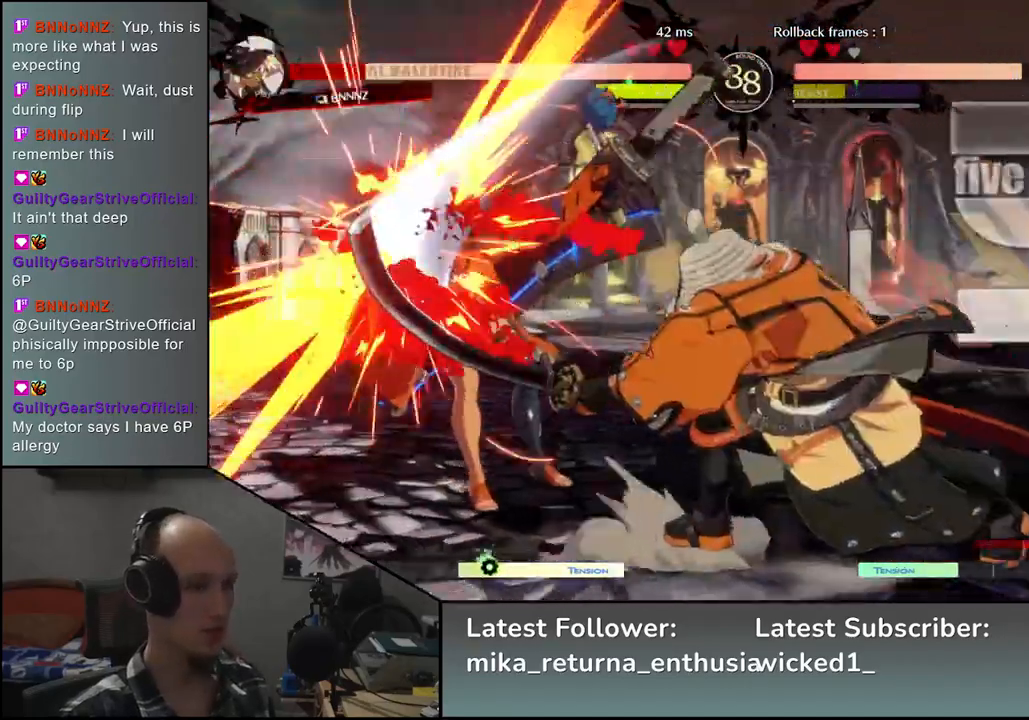
{"buttons": [], "left_stick": "center", "events": []}
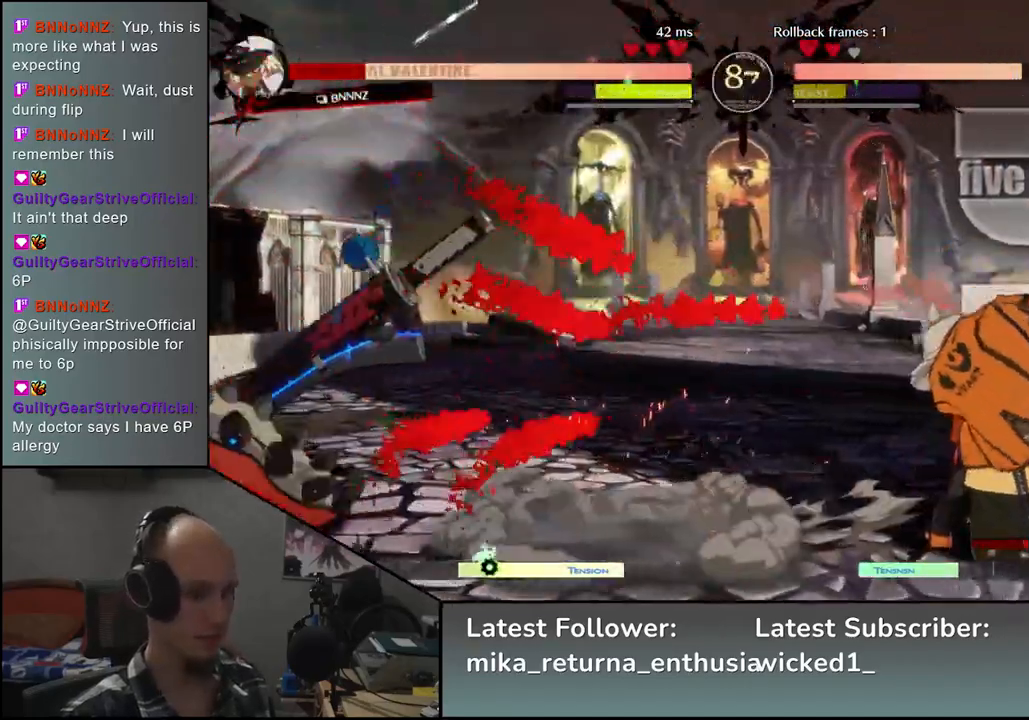
{"buttons": [], "left_stick": "right", "events": [[133, "left_stick", "right"], [250, "left_stick", "down"], [317, "left_stick", "left"], [333, "TRIANGLE", "down"], [433, "TRIANGLE", "up"], [450, "left_stick", "right"]]}
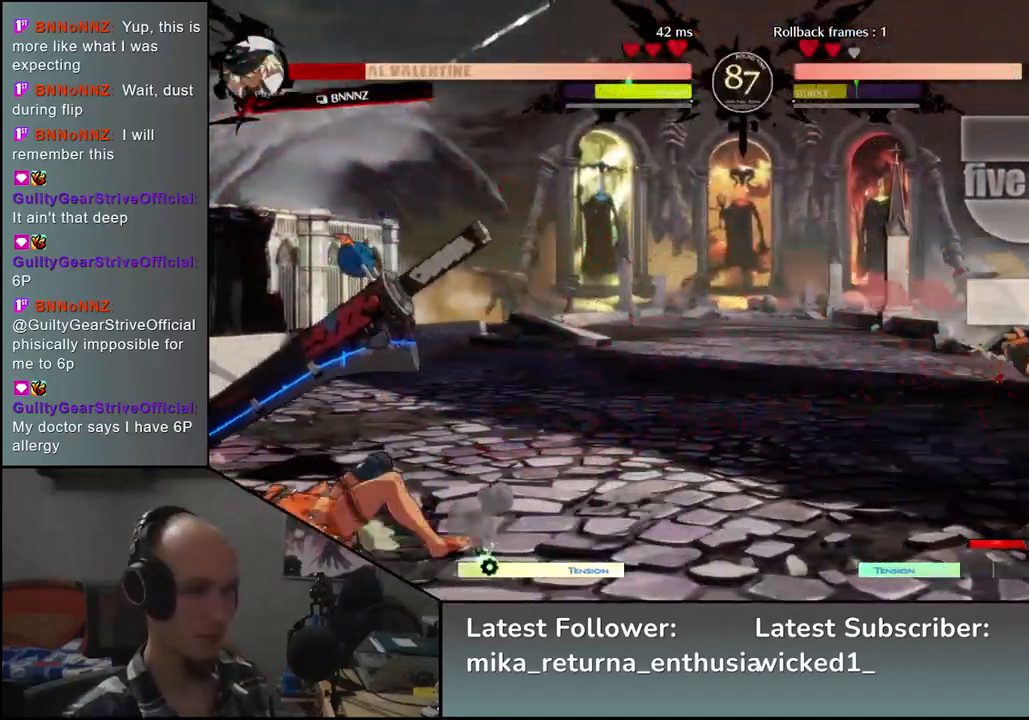
{"buttons": [], "left_stick": "center", "events": [[50, "left_stick", "down"], [117, "left_stick", "left"], [133, "L2", "down"], [200, "L2", "up"], [233, "left_stick", "center"]]}
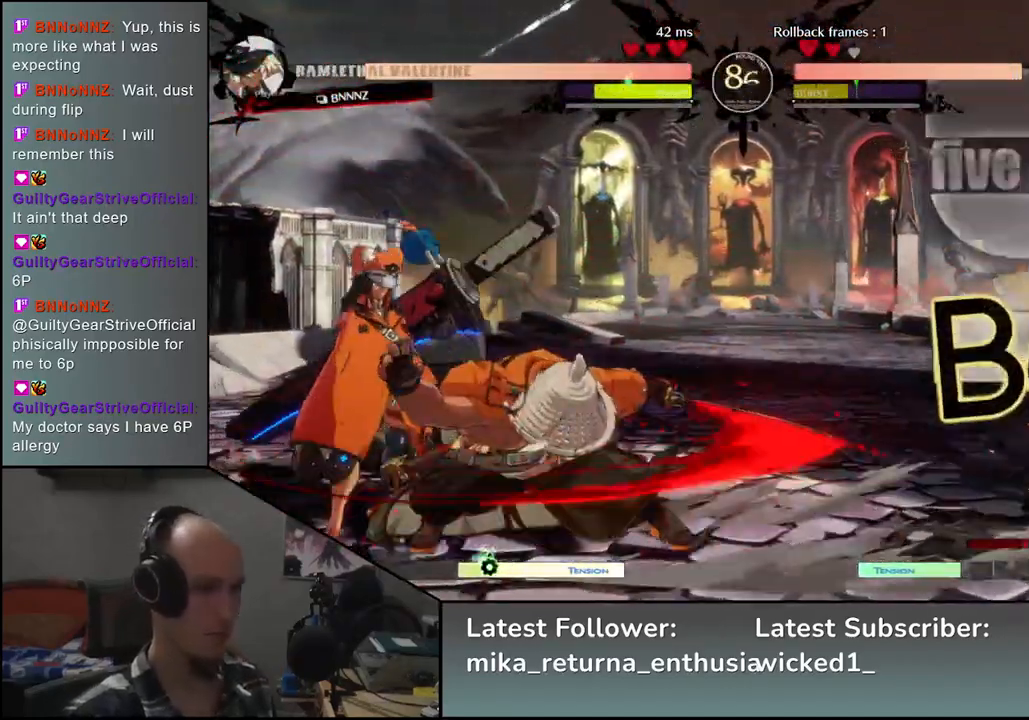
{"buttons": [], "left_stick": "center", "events": [[33, "left_stick", "down"], [100, "TRIANGLE", "down"], [183, "TRIANGLE", "up"], [300, "left_stick", "center"], [383, "SQUARE", "down"], [467, "SQUARE", "up"]]}
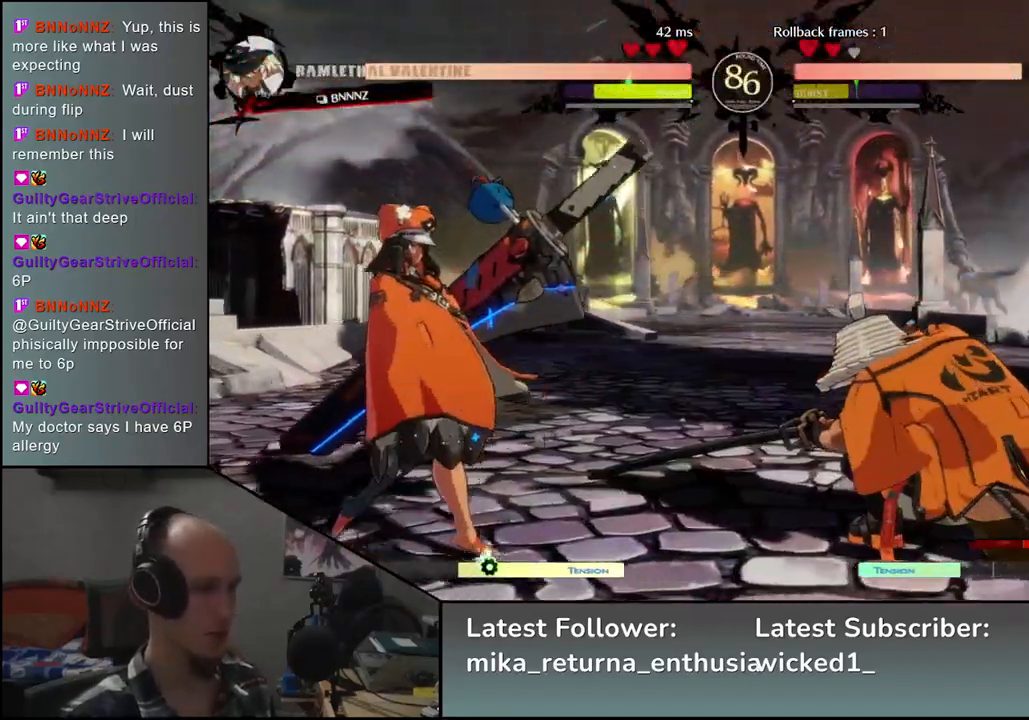
{"buttons": [], "left_stick": "center", "events": [[50, "SQUARE", "down"], [133, "SQUARE", "up"]]}
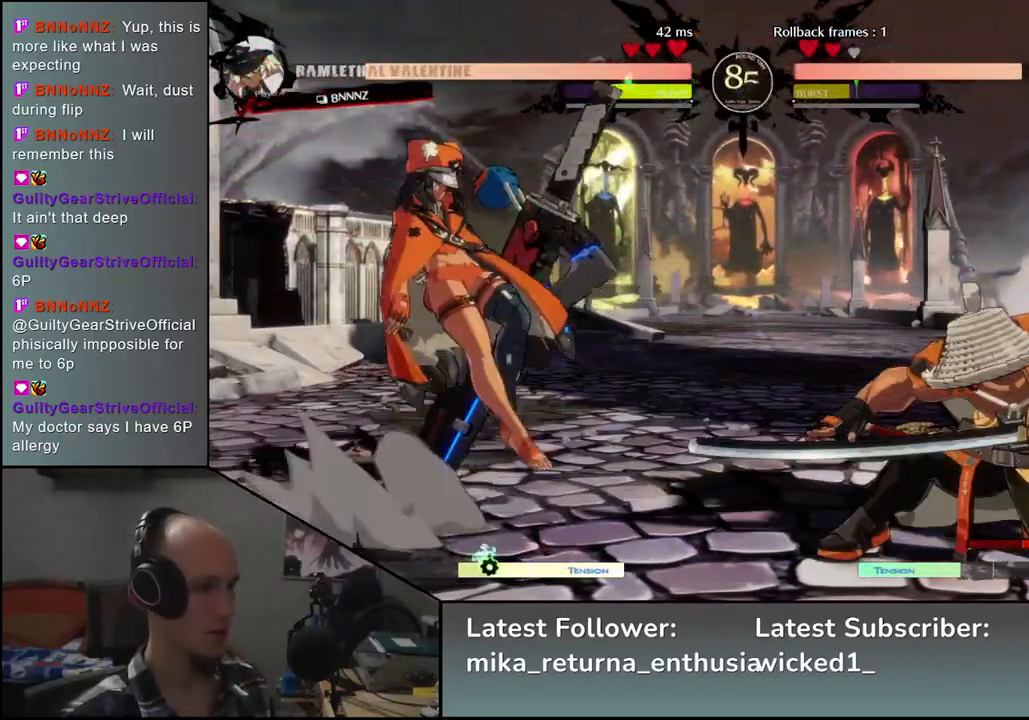
{"buttons": [], "left_stick": "right", "events": [[50, "left_stick", "right"]]}
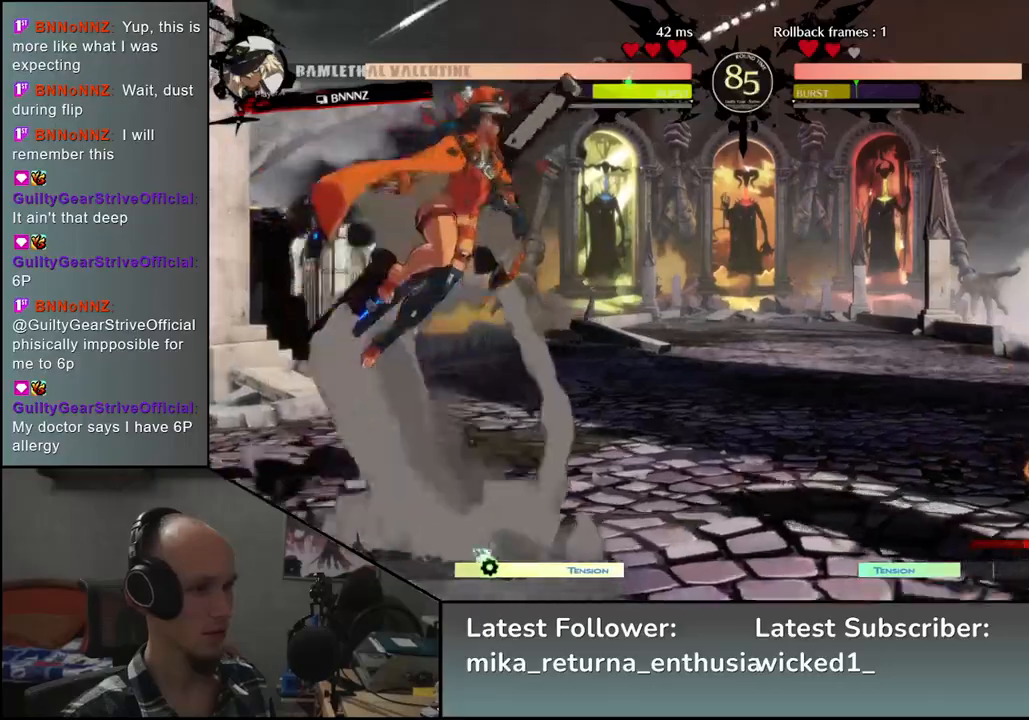
{"buttons": [], "left_stick": "down-right", "events": [[100, "left_stick", "down-right"], [133, "SQUARE", "down"], [250, "SQUARE", "up"]]}
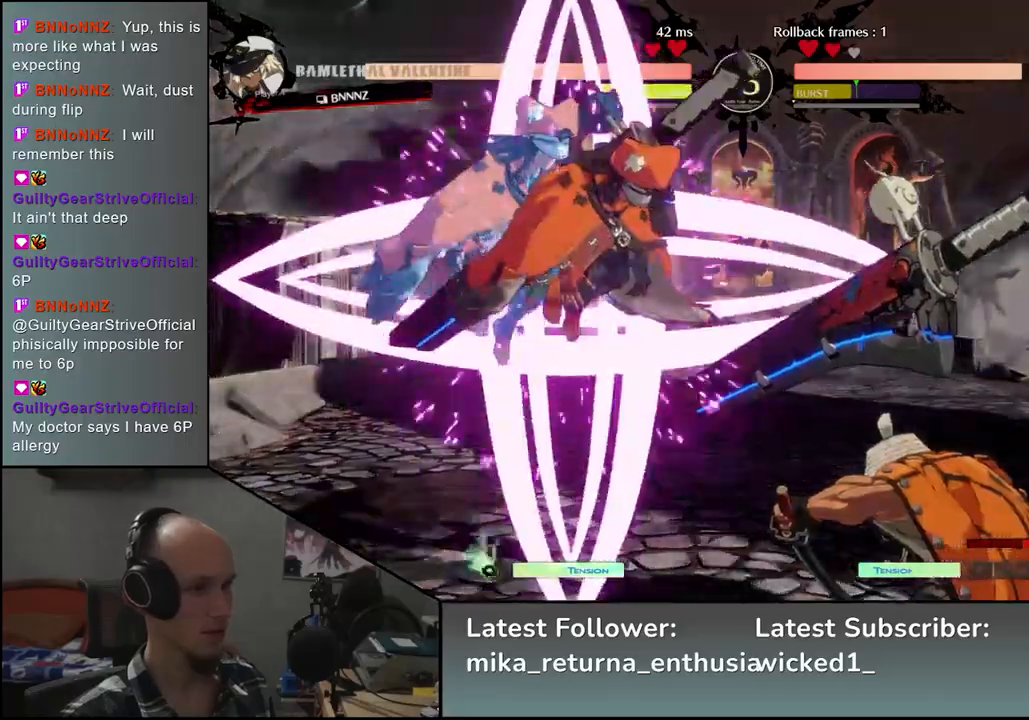
{"buttons": [], "left_stick": "right", "events": [[117, "left_stick", "right"]]}
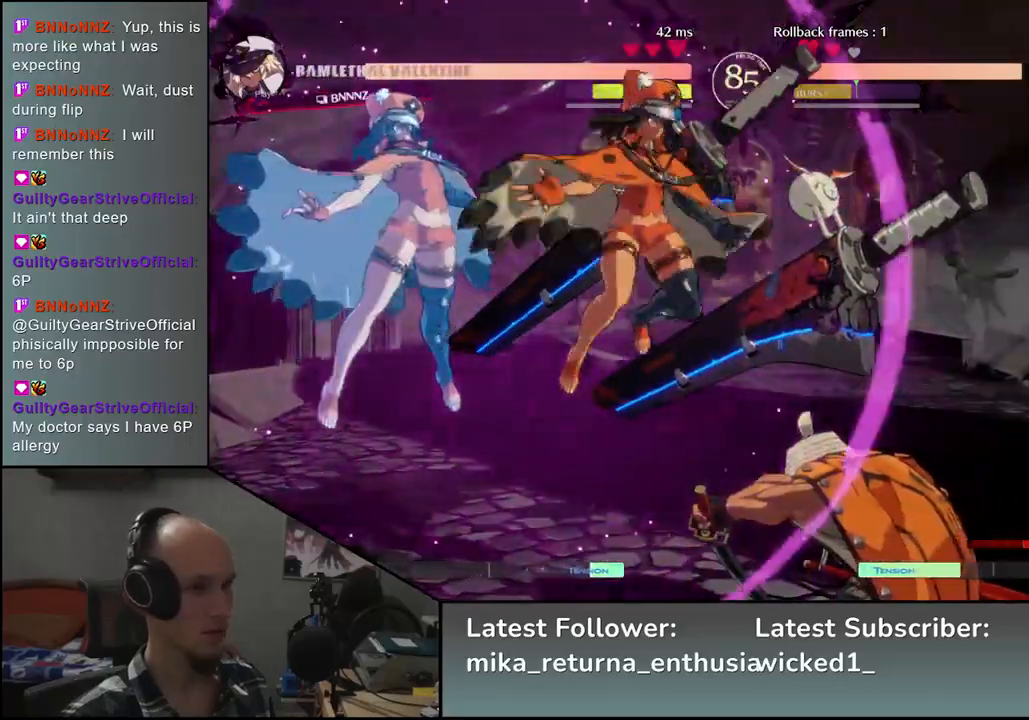
{"buttons": [], "left_stick": "right", "events": []}
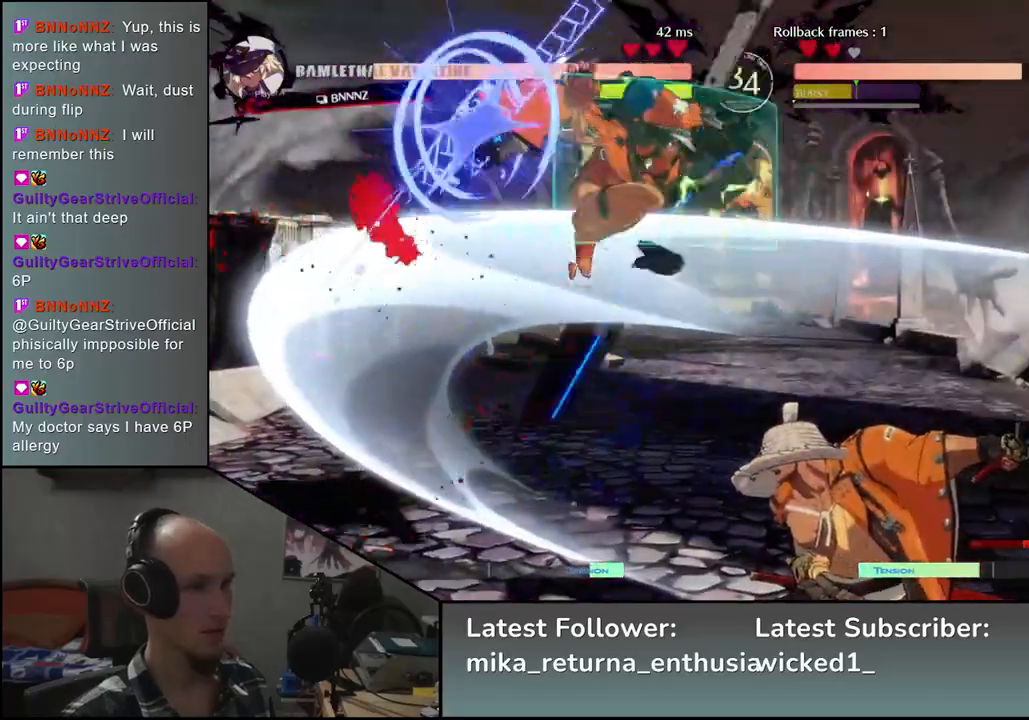
{"buttons": ["TRIANGLE"], "left_stick": "down", "events": [[17, "left_stick", "down"], [83, "left_stick", "left"], [100, "L2", "down"], [167, "L2", "up"], [167, "left_stick", "center"], [417, "left_stick", "down"], [483, "TRIANGLE", "down"]]}
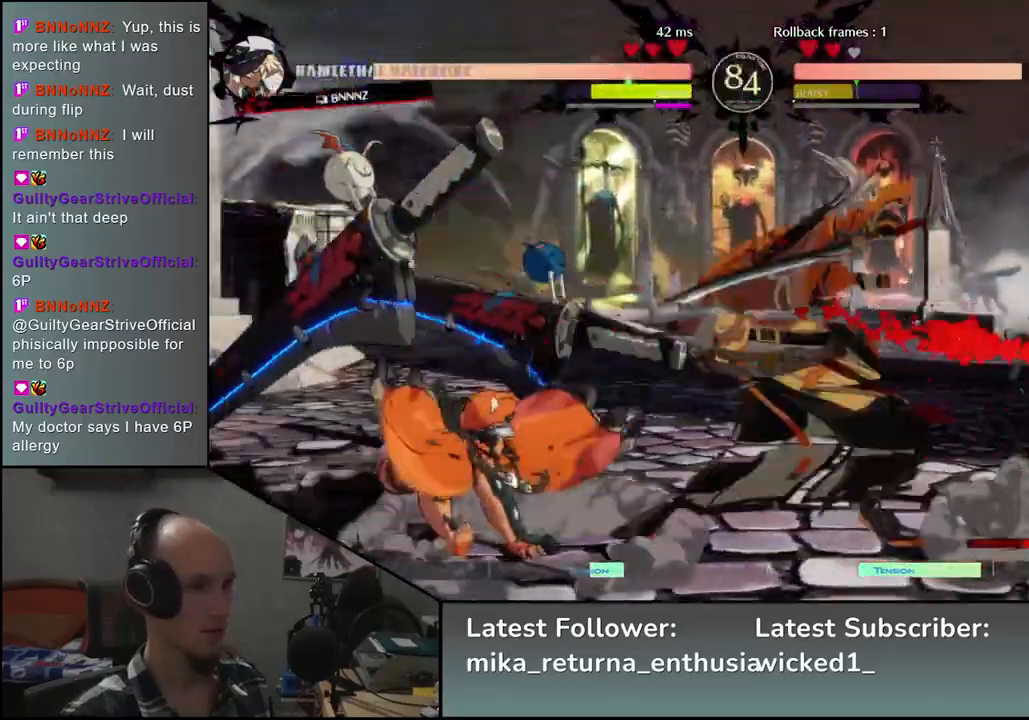
{"buttons": [], "left_stick": "center", "events": [[33, "TRIANGLE", "up"], [267, "left_stick", "center"], [317, "SQUARE", "down"], [417, "SQUARE", "up"]]}
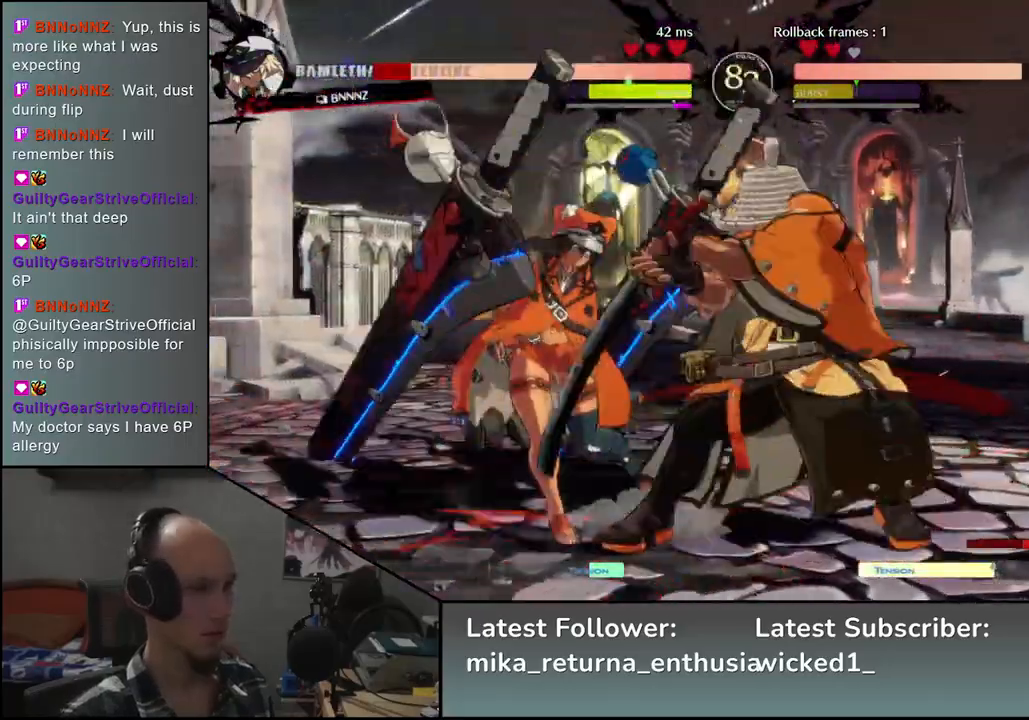
{"buttons": ["SQUARE"], "left_stick": "right", "events": [[317, "left_stick", "left"], [383, "left_stick", "down"], [450, "left_stick", "right"], [467, "SQUARE", "down"]]}
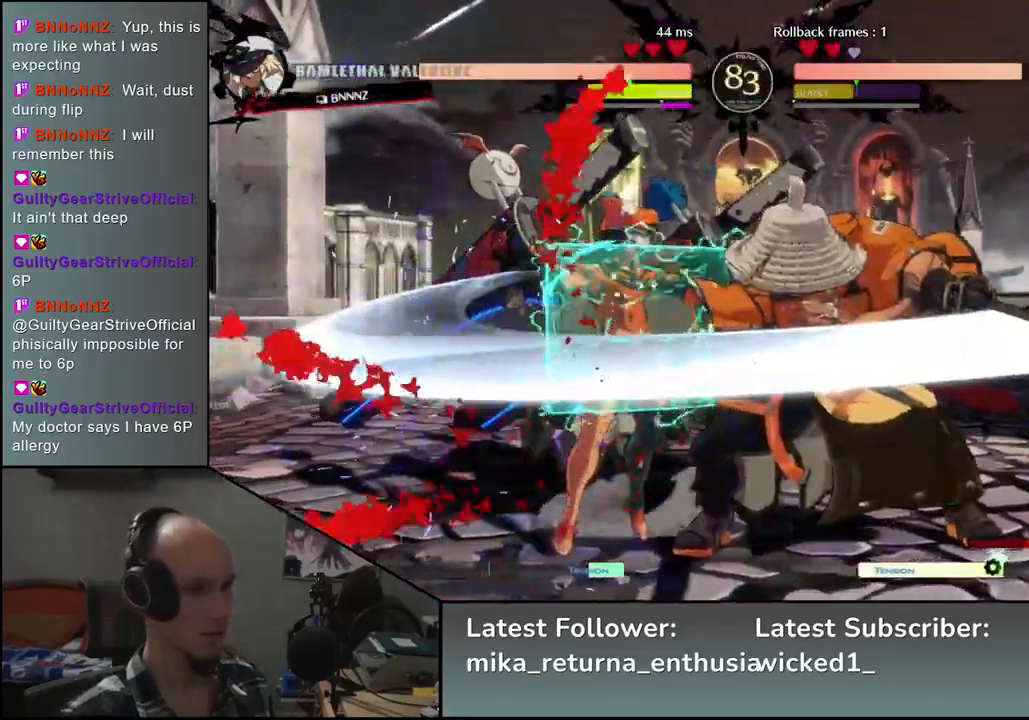
{"buttons": ["SQUARE", "TRIANGLE", "R2"], "left_stick": "left", "events": [[67, "SQUARE", "up"], [100, "left_stick", "left"], [500, "R2", "down"], [500, "SQUARE", "down"], [500, "TRIANGLE", "down"]]}
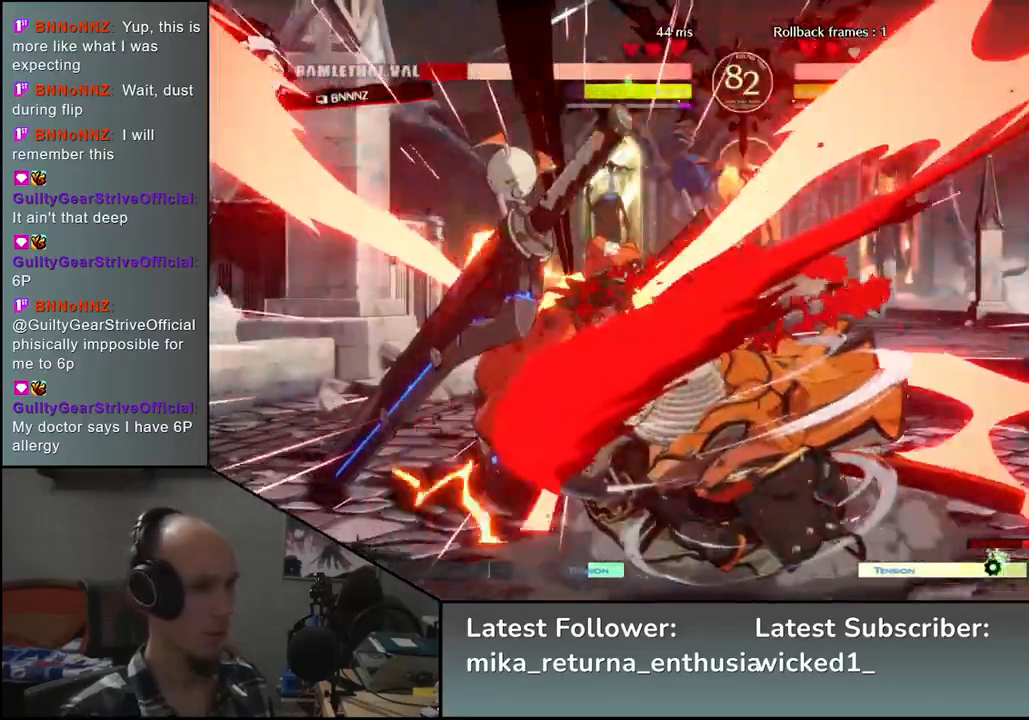
{"buttons": [], "left_stick": "left", "events": [[17, "R1", "down"], [133, "R1", "up"], [133, "SQUARE", "up"], [133, "TRIANGLE", "up"], [150, "R2", "up"]]}
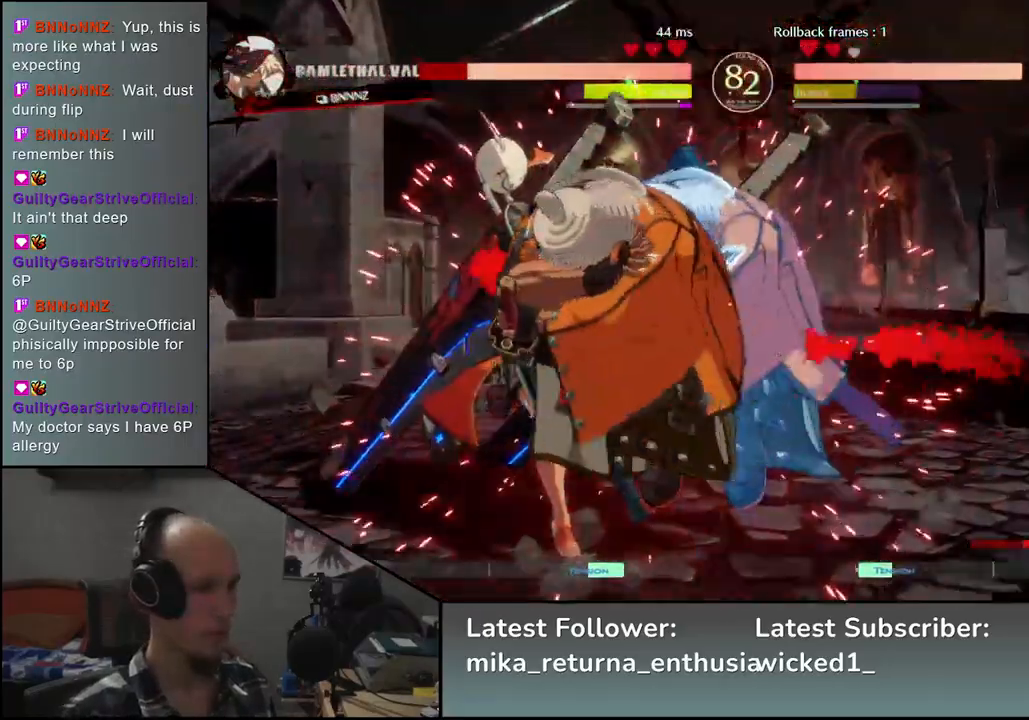
{"buttons": [], "left_stick": "left", "events": []}
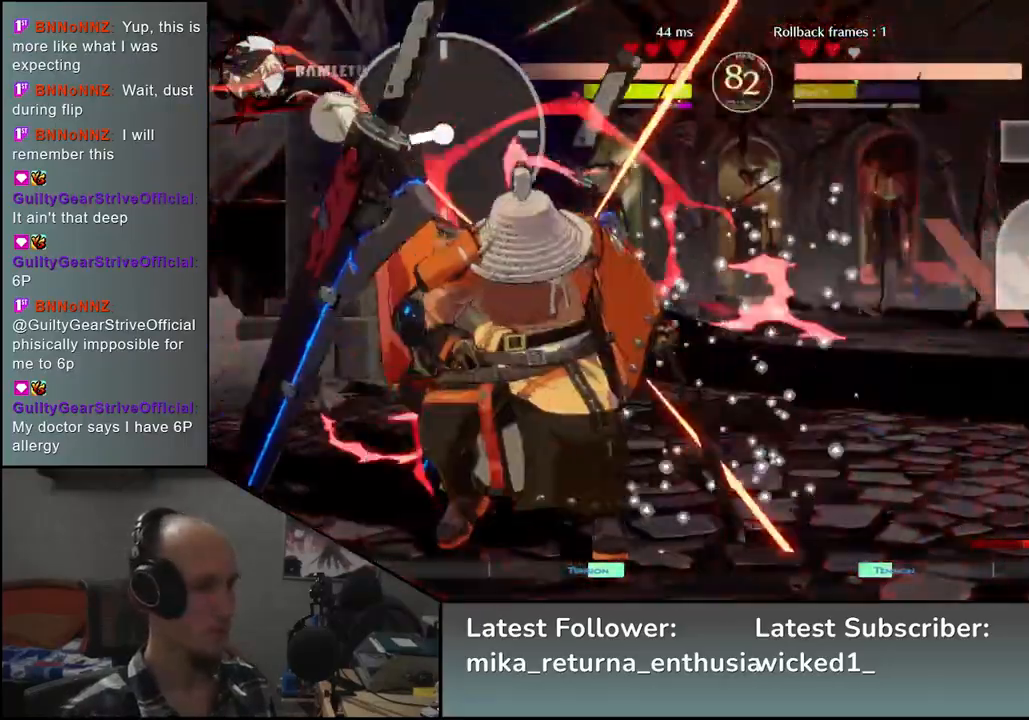
{"buttons": ["TRIANGLE"], "left_stick": "left", "events": [[500, "TRIANGLE", "down"]]}